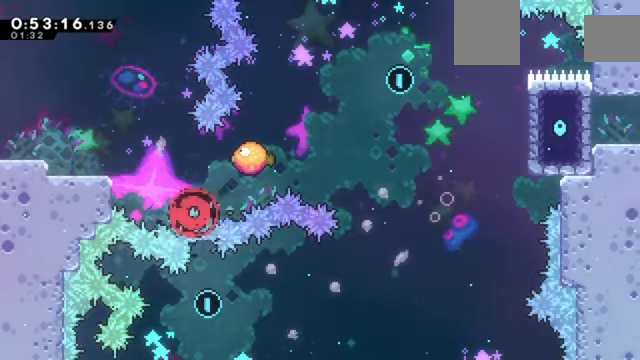
Gameplay with keyboard; each line is a JSON object with the keys held at the frame after it. "events" lists presses ("down") and releases ("up") of "a", "c", "d", "down", "e", "left", "q", "right", "s", "up", "w", "x" and "z" between this image and that frame as [ms after this image, input, new state], when the widget could be followed in between. No other keys are recorded. Mouse input is not recorded.
{"keys": ["right"], "events": [[100, "z", "down"], [467, "z", "up"]]}
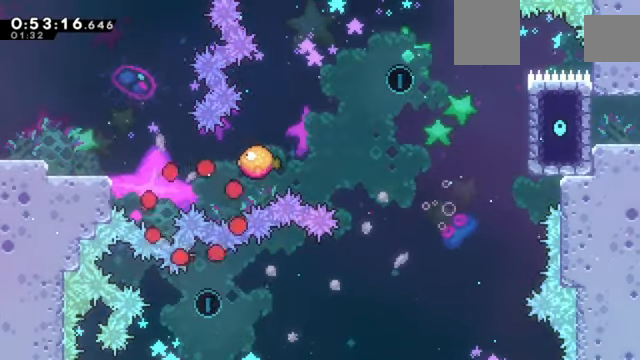
{"keys": ["right"], "events": []}
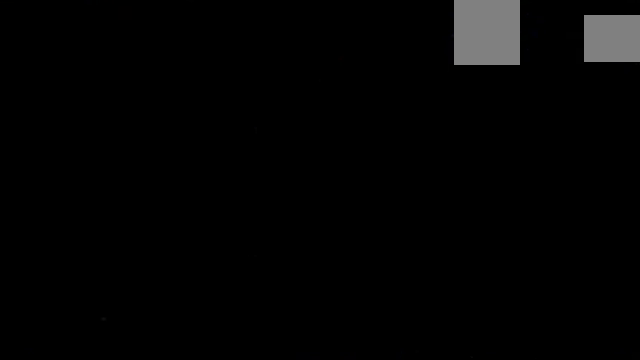
{"keys": ["right"], "events": []}
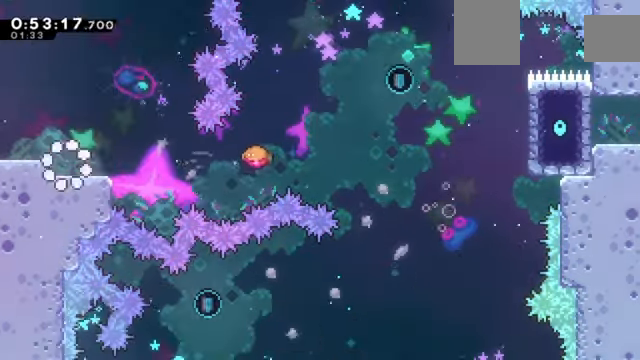
{"keys": ["right"], "events": [[367, "c", "down"], [467, "c", "up"]]}
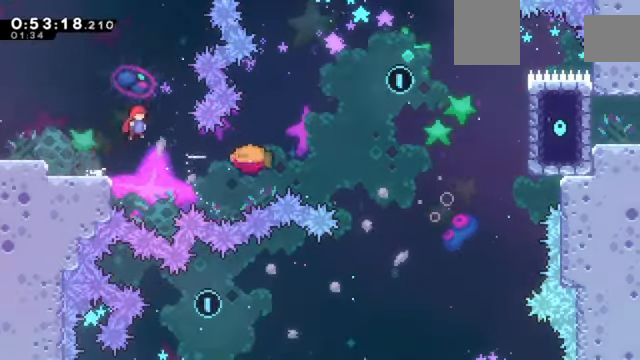
{"keys": ["c", "right", "z"], "events": [[100, "s", "down"], [200, "z", "down"], [300, "c", "down"], [300, "s", "up"]]}
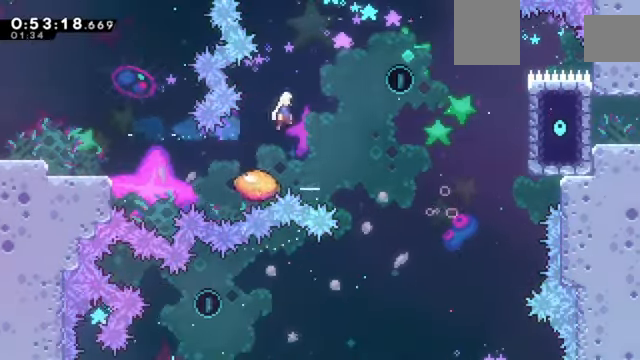
{"keys": ["c", "right", "z"], "events": []}
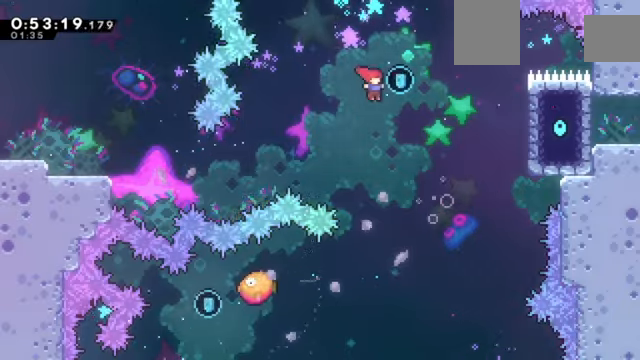
{"keys": ["left", "z"], "events": [[134, "right", "up"], [134, "up", "down"], [201, "c", "up"], [234, "left", "down"], [234, "up", "up"]]}
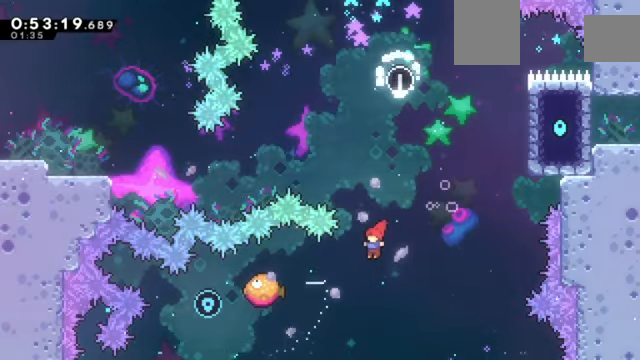
{"keys": ["c", "right", "z"], "events": [[167, "x", "down"], [267, "x", "up"], [334, "c", "down"], [334, "left", "up"], [334, "right", "down"]]}
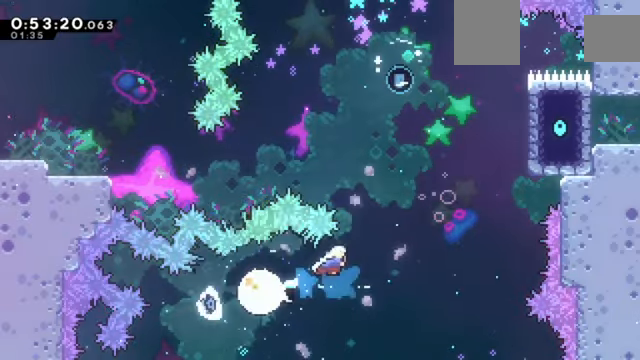
{"keys": ["right", "up", "x", "z"], "events": [[134, "c", "up"], [234, "right", "up"], [234, "up", "down"], [267, "x", "down"], [401, "right", "down"]]}
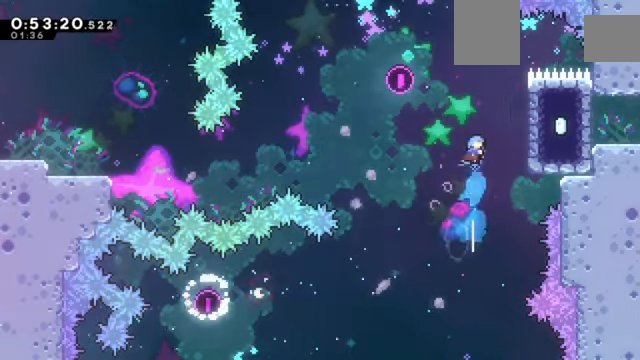
{"keys": ["z"], "events": [[367, "x", "up"], [434, "up", "up"], [467, "right", "up"]]}
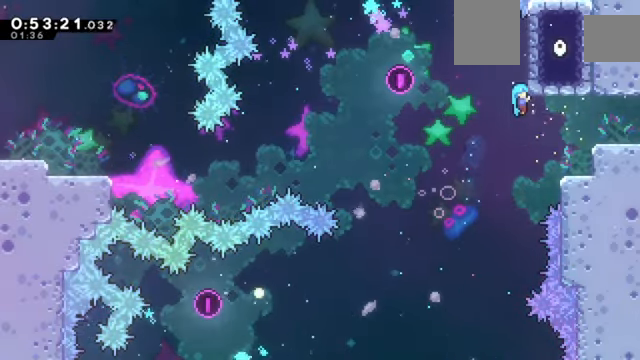
{"keys": ["right"], "events": [[67, "right", "down"], [67, "z", "up"]]}
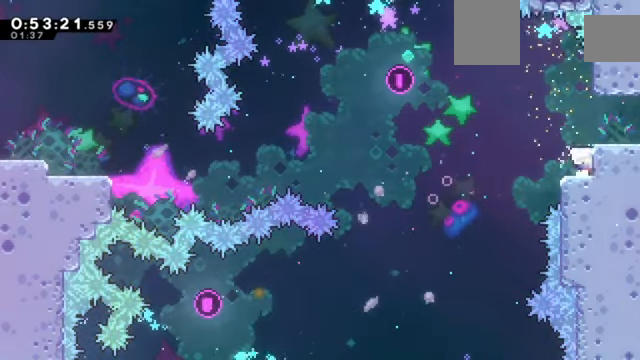
{"keys": ["down", "right", "z"], "events": [[33, "z", "down"], [67, "c", "down"], [200, "c", "up"], [200, "down", "down"], [300, "x", "down"], [434, "x", "up"]]}
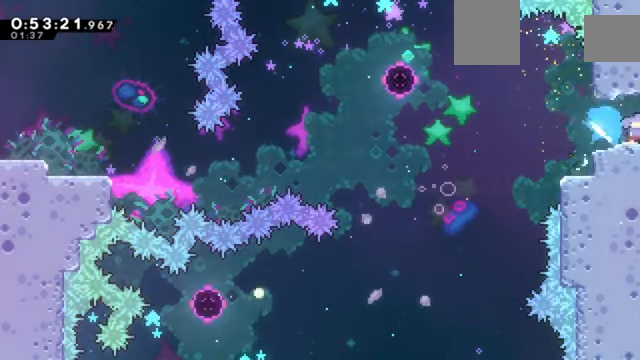
{"keys": ["right", "z"], "events": [[167, "down", "up"]]}
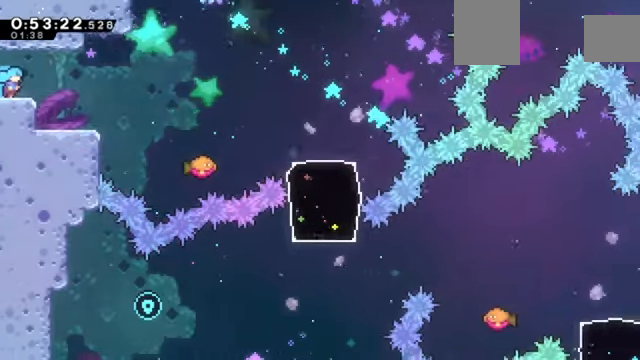
{"keys": ["left", "z"], "events": [[167, "c", "down"], [233, "c", "up"], [400, "right", "up"], [434, "left", "down"]]}
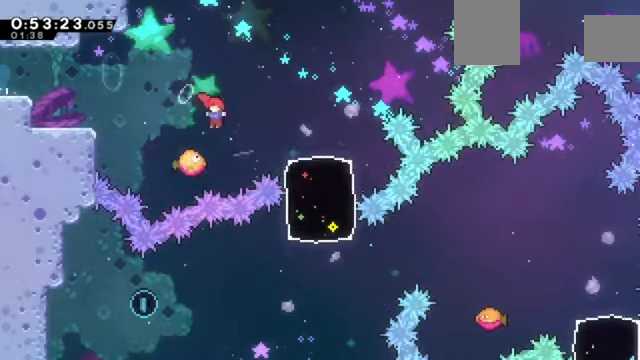
{"keys": ["right", "z"], "events": [[67, "up", "down"], [67, "x", "down"], [267, "x", "up"], [367, "left", "up"], [367, "right", "down"], [367, "up", "up"]]}
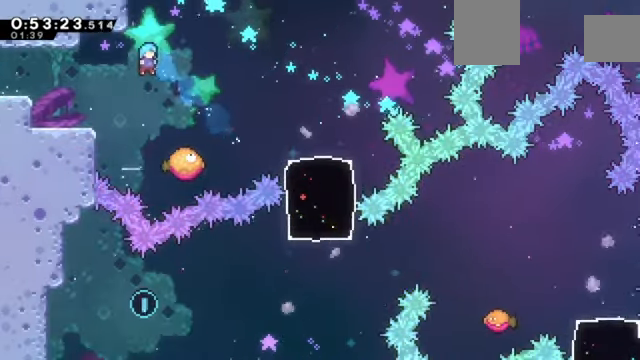
{"keys": ["right", "z"], "events": [[33, "c", "down"], [233, "right", "up"], [334, "right", "down"], [501, "c", "up"]]}
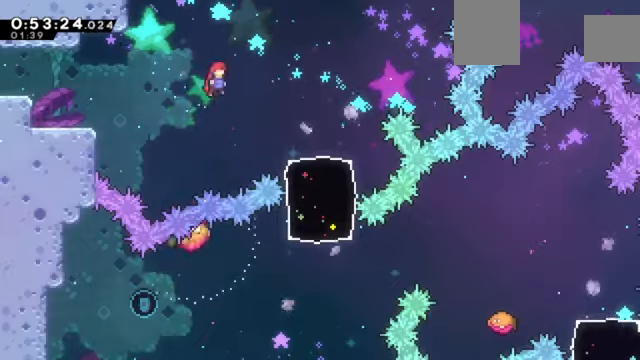
{"keys": ["z"], "events": [[300, "right", "up"]]}
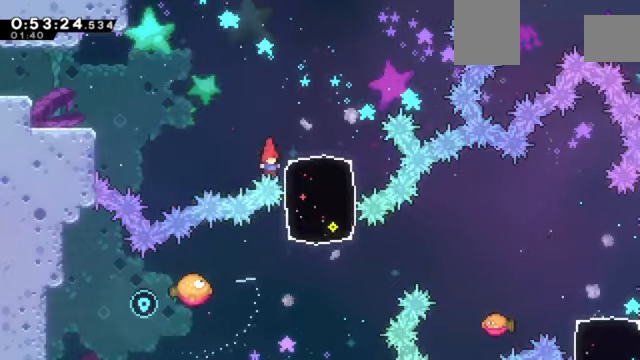
{"keys": ["right", "z"], "events": [[34, "down", "down"], [34, "right", "down"], [34, "x", "down"], [401, "x", "up"], [434, "down", "up"]]}
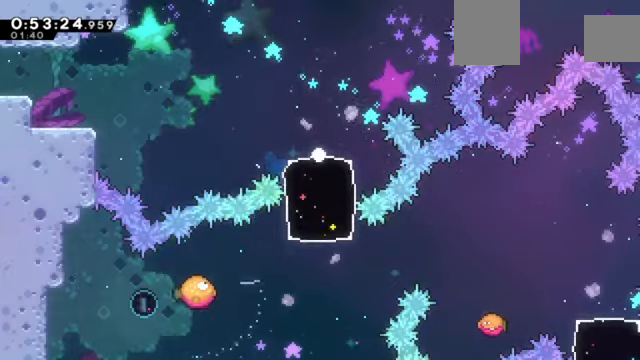
{"keys": ["right", "z"], "events": [[33, "right", "up"], [33, "z", "up"], [167, "right", "down"], [300, "z", "down"]]}
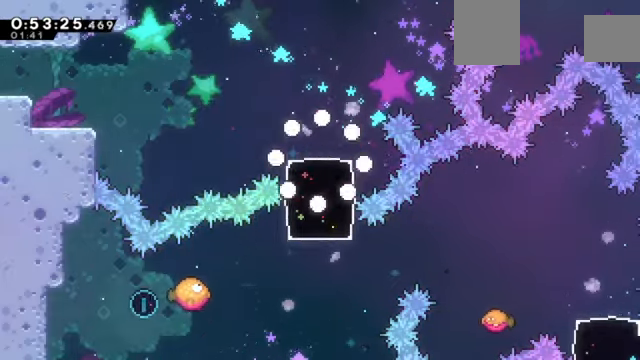
{"keys": ["right", "z"], "events": []}
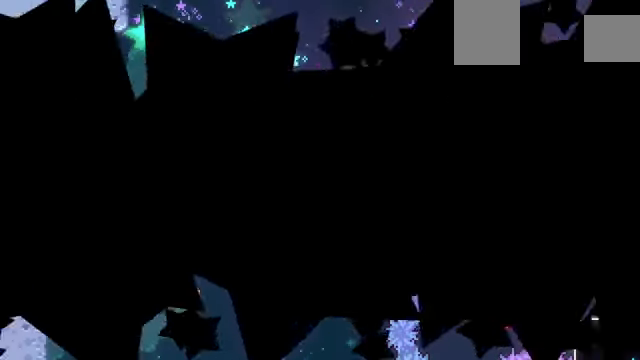
{"keys": ["right", "z"], "events": []}
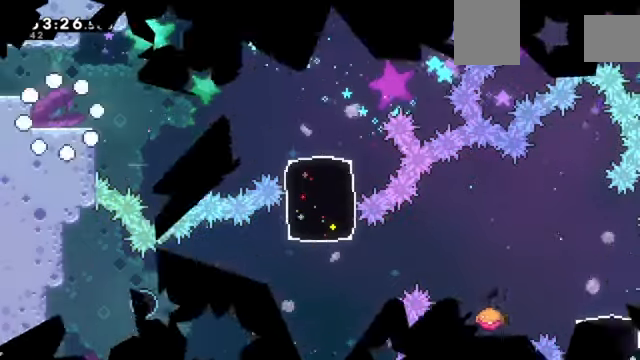
{"keys": ["right", "z"], "events": []}
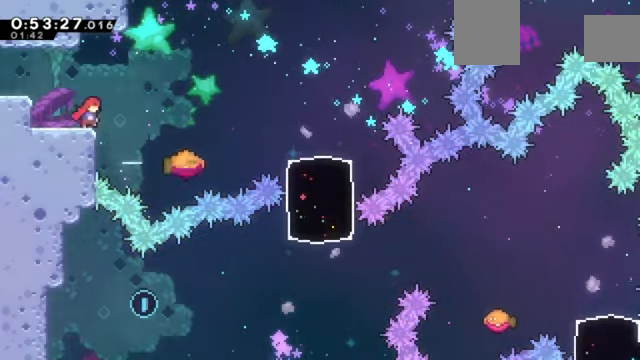
{"keys": ["right", "z"], "events": [[33, "c", "down"], [200, "c", "up"]]}
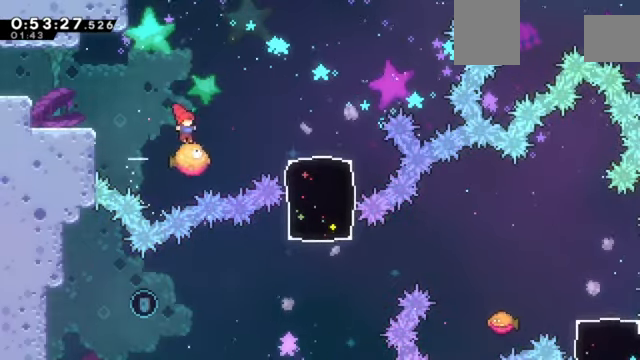
{"keys": ["z"], "events": [[100, "c", "down"], [200, "c", "up"], [434, "right", "up"]]}
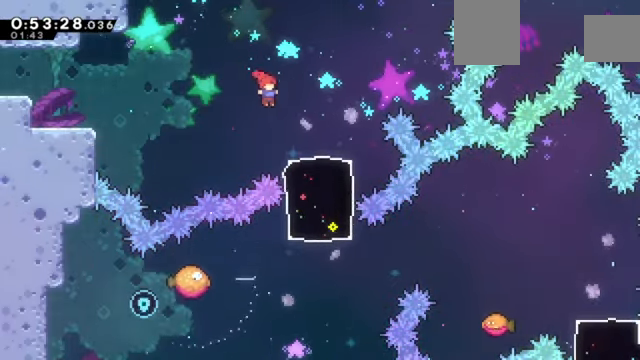
{"keys": ["down", "right", "z"], "events": [[133, "right", "down"], [167, "down", "down"], [167, "x", "down"], [500, "x", "up"]]}
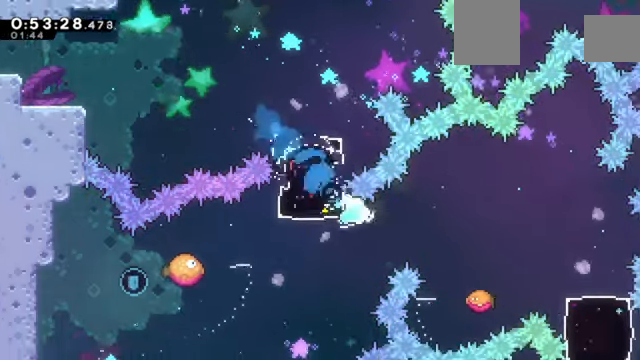
{"keys": ["right", "z"], "events": [[100, "c", "down"], [100, "down", "up"], [501, "c", "up"]]}